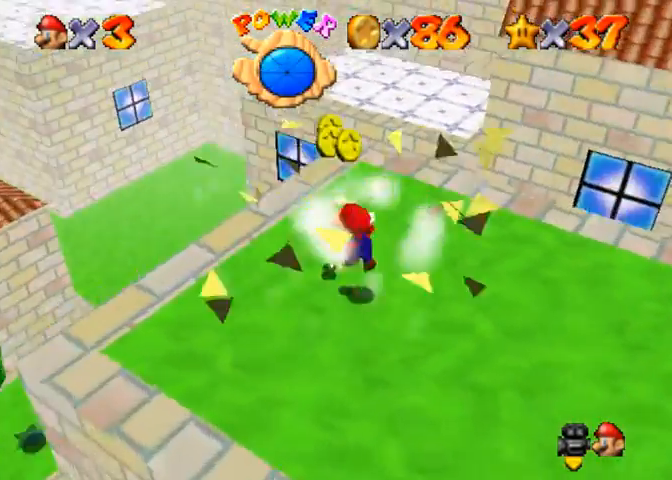
Gameplay with a controller (PlayStation layout); each line is a JSON object with the inputs held at the frame after it. "events" lists button and stick changes between this image and that frame as [ms after this image, input, new state], when the widget could be followed in between.
{"buttons": [], "left_stick": "right", "right_stick": "down-left", "events": [[167, "CROSS", "up"], [333, "right_stick", "down-left"], [400, "left_stick", "up-right"], [467, "left_stick", "right"]]}
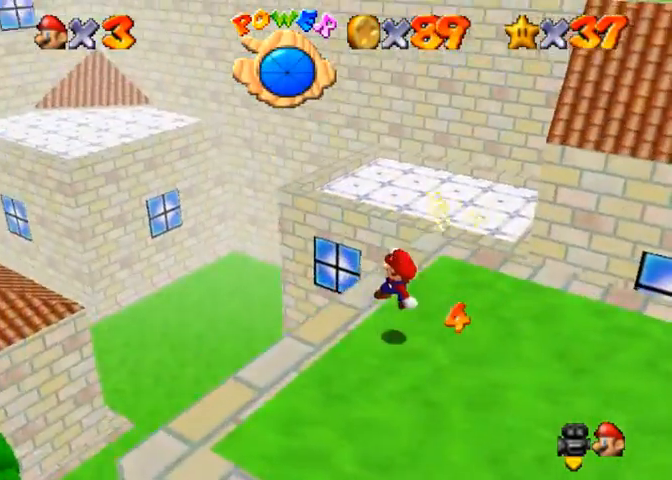
{"buttons": [], "left_stick": "up-right", "right_stick": "down-left", "events": [[200, "left_stick", "up-right"]]}
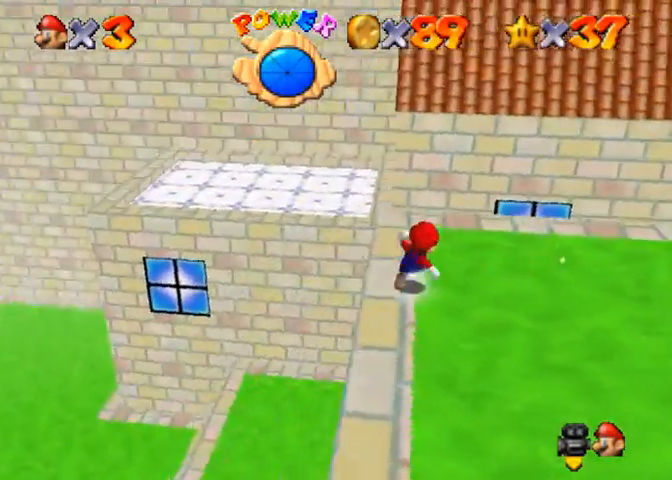
{"buttons": [], "left_stick": "right", "right_stick": "down-left", "events": [[167, "left_stick", "right"], [167, "right_stick", "center"], [233, "CROSS", "down"], [267, "SQUARE", "down"], [433, "CROSS", "up"], [433, "SQUARE", "up"], [467, "right_stick", "down-left"]]}
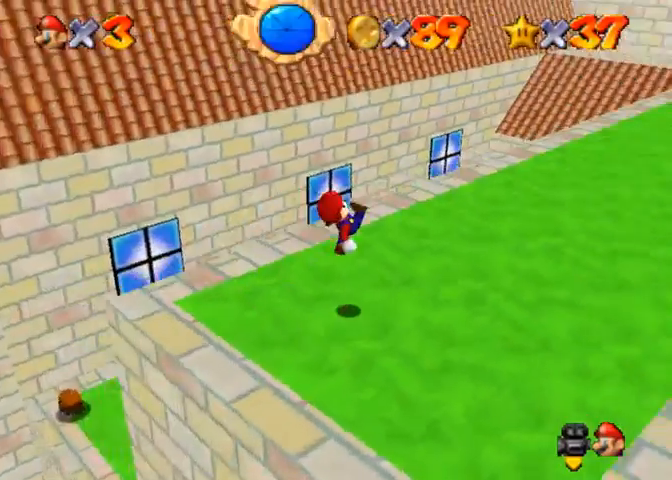
{"buttons": [], "left_stick": "up-right", "right_stick": "down-left", "events": [[67, "left_stick", "up-right"], [100, "right_stick", "center"], [267, "CROSS", "down"], [367, "CROSS", "up"], [433, "right_stick", "down-left"]]}
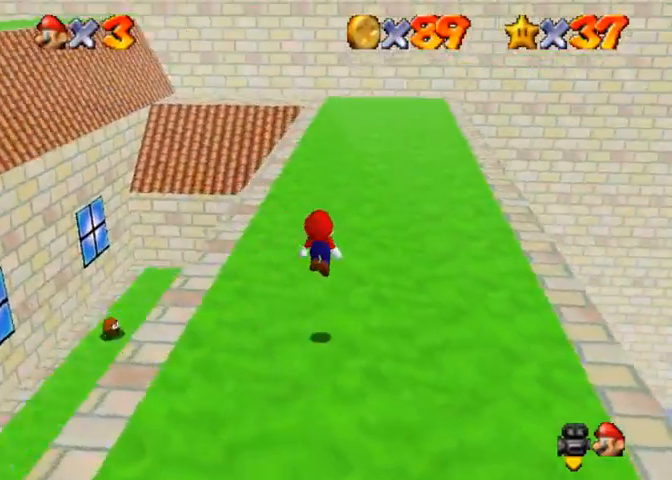
{"buttons": [], "left_stick": "up", "right_stick": "down-left", "events": [[133, "left_stick", "up"], [133, "right_stick", "center"], [167, "SQUARE", "down"], [233, "SQUARE", "up"], [333, "SQUARE", "down"], [367, "CROSS", "down"], [400, "SQUARE", "up"], [433, "CROSS", "up"], [467, "right_stick", "down-left"]]}
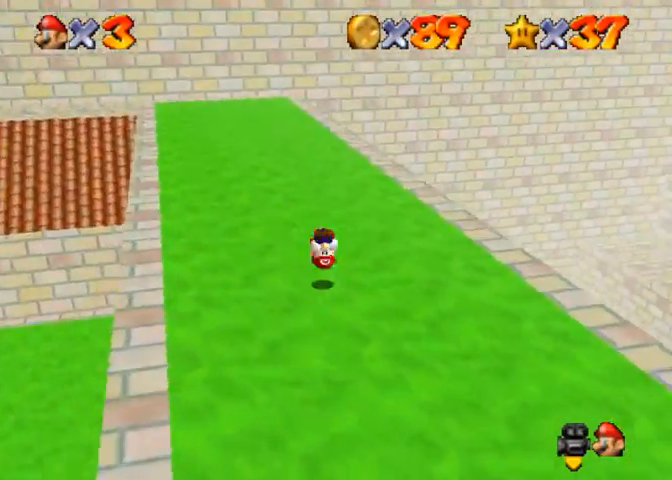
{"buttons": [], "left_stick": "up", "right_stick": "center", "events": [[67, "CROSS", "down"], [167, "right_stick", "center"], [400, "SQUARE", "down"], [500, "CROSS", "up"], [500, "SQUARE", "up"]]}
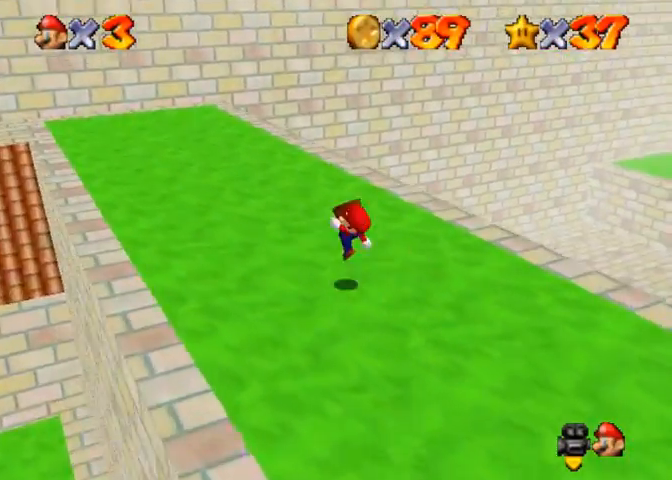
{"buttons": [], "left_stick": "up-left", "right_stick": "down-left", "events": [[33, "right_stick", "down"], [200, "right_stick", "down-left"], [233, "left_stick", "up-left"]]}
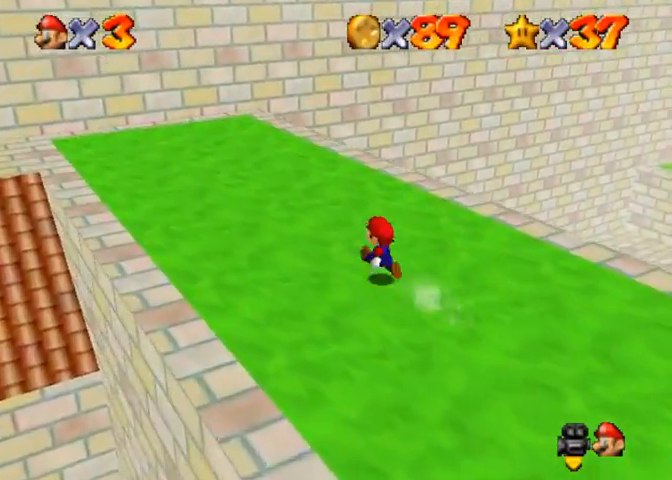
{"buttons": [], "left_stick": "up-left", "right_stick": "right", "events": [[33, "right_stick", "center"], [233, "right_stick", "right"], [333, "right_stick", "center"], [400, "right_stick", "right"]]}
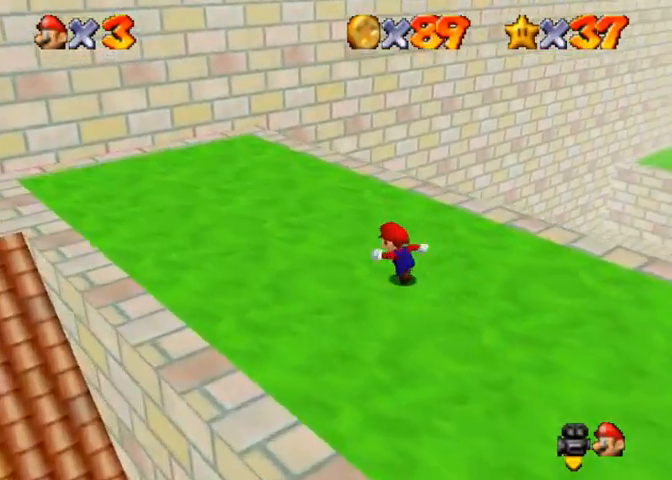
{"buttons": [], "left_stick": "up", "right_stick": "right", "events": [[200, "right_stick", "center"], [300, "right_stick", "right"], [433, "right_stick", "center"], [500, "left_stick", "up"], [500, "right_stick", "right"]]}
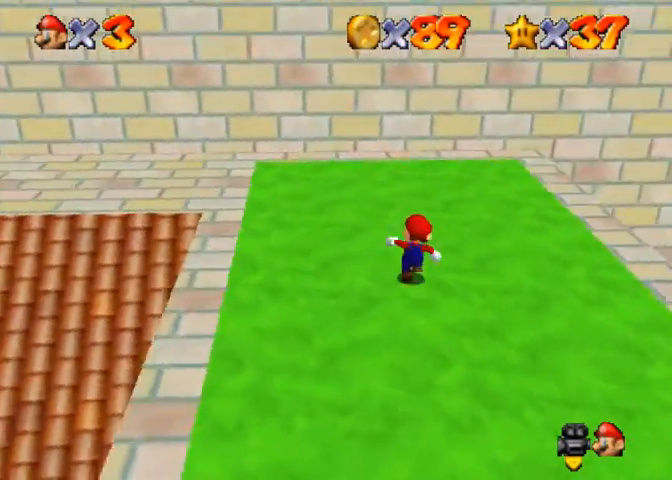
{"buttons": [], "left_stick": "up", "right_stick": "center", "events": [[133, "right_stick", "center"], [233, "right_stick", "right"], [433, "right_stick", "center"]]}
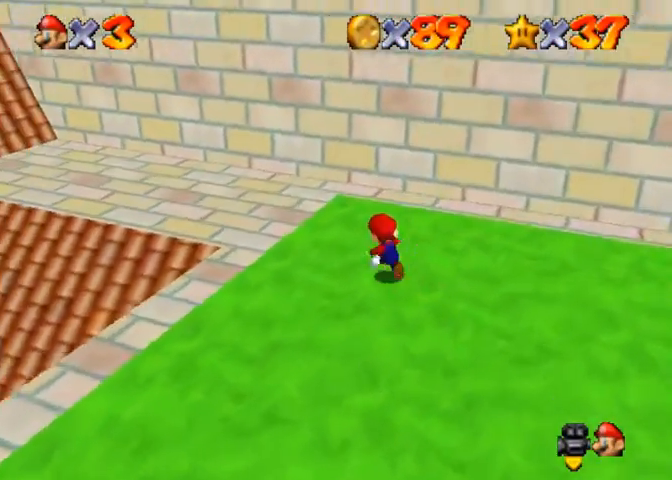
{"buttons": [], "left_stick": "up", "right_stick": "center", "events": [[33, "right_stick", "right"], [200, "right_stick", "center"]]}
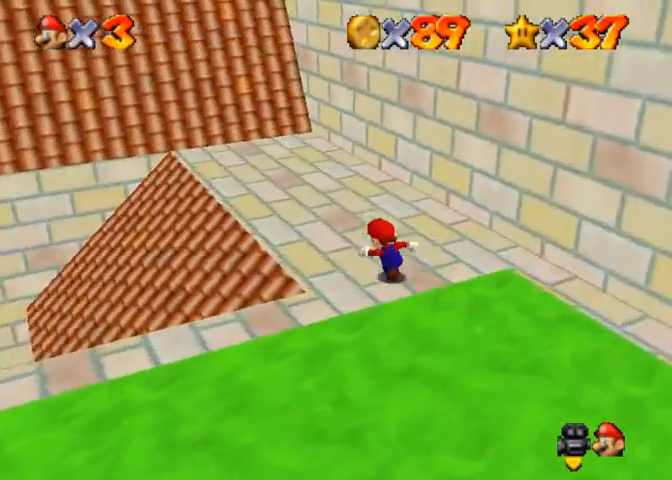
{"buttons": ["CROSS"], "left_stick": "up", "right_stick": "center", "events": [[67, "CROSS", "down"], [67, "SQUARE", "down"], [200, "SQUARE", "up"], [267, "CROSS", "up"], [467, "CROSS", "down"]]}
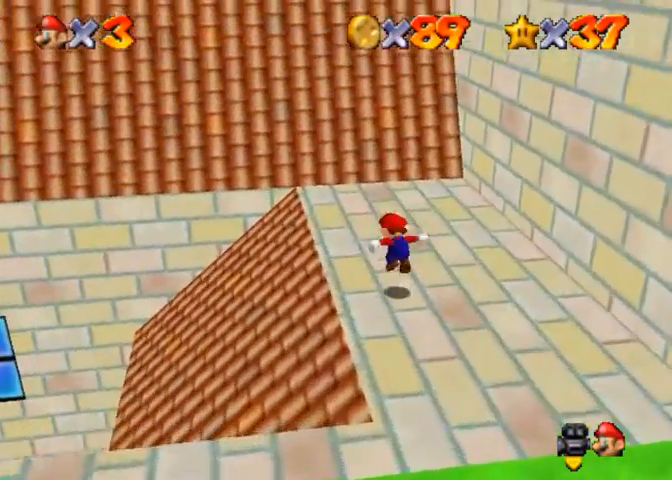
{"buttons": [], "left_stick": "up", "right_stick": "center", "events": [[67, "CROSS", "up"], [167, "right_stick", "down-left"], [400, "right_stick", "center"]]}
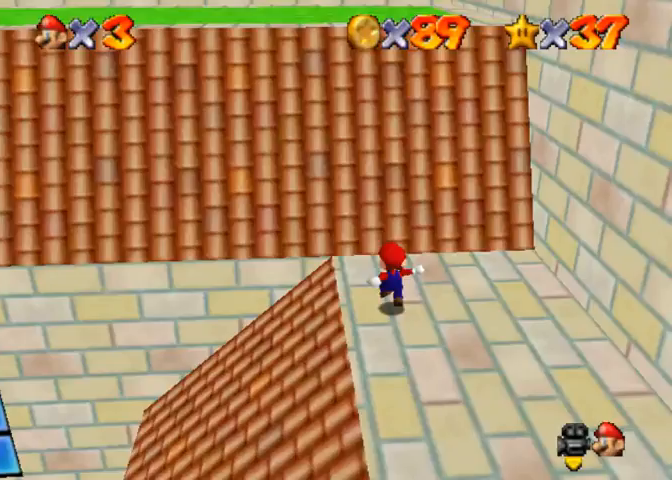
{"buttons": [], "left_stick": "up", "right_stick": "down-left", "events": [[100, "CROSS", "down"], [333, "CROSS", "up"], [367, "right_stick", "down-left"]]}
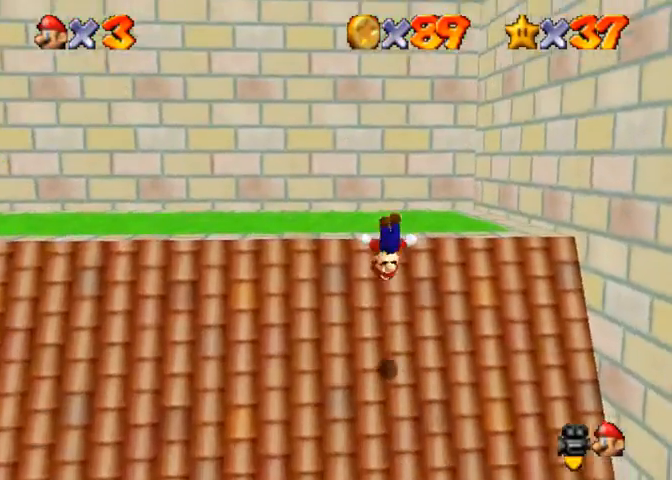
{"buttons": [], "left_stick": "up", "right_stick": "center", "events": [[500, "right_stick", "center"]]}
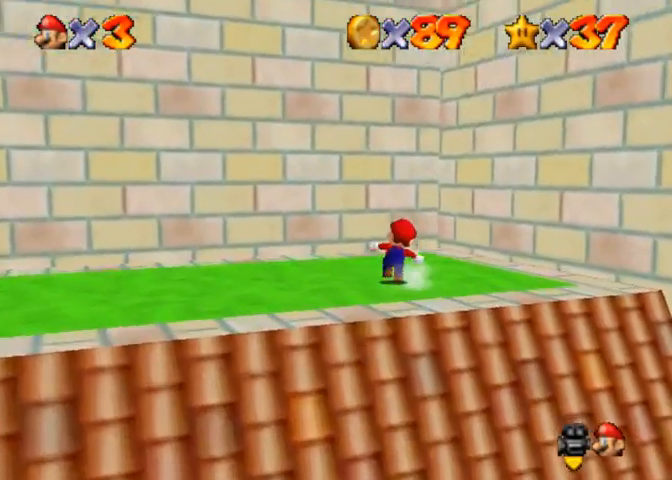
{"buttons": [], "left_stick": "center", "right_stick": "center", "events": [[67, "right_stick", "down-left"], [367, "left_stick", "up-left"], [433, "right_stick", "center"], [467, "left_stick", "center"]]}
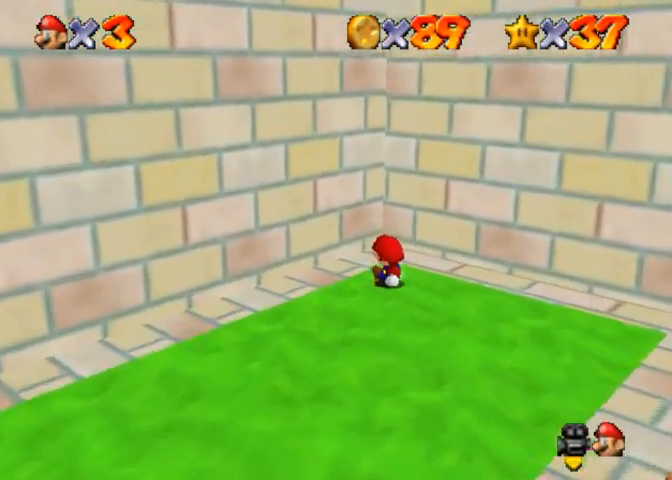
{"buttons": [], "left_stick": "center", "right_stick": "center", "events": [[167, "right_stick", "down-left"], [467, "right_stick", "center"]]}
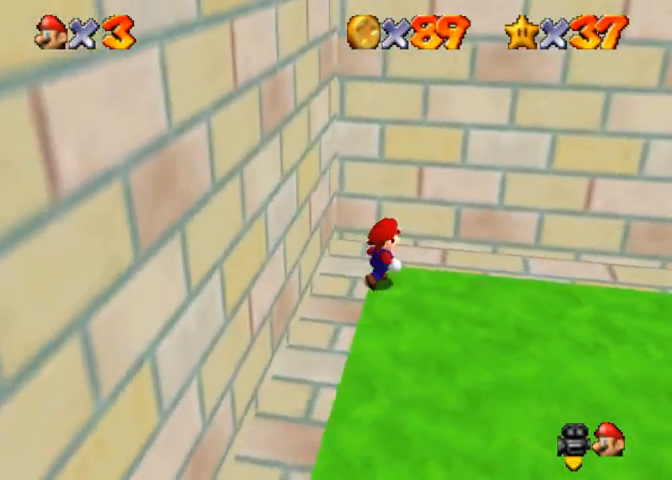
{"buttons": ["CROSS"], "left_stick": "up-left", "right_stick": "center", "events": [[133, "CROSS", "down"], [167, "left_stick", "up-left"]]}
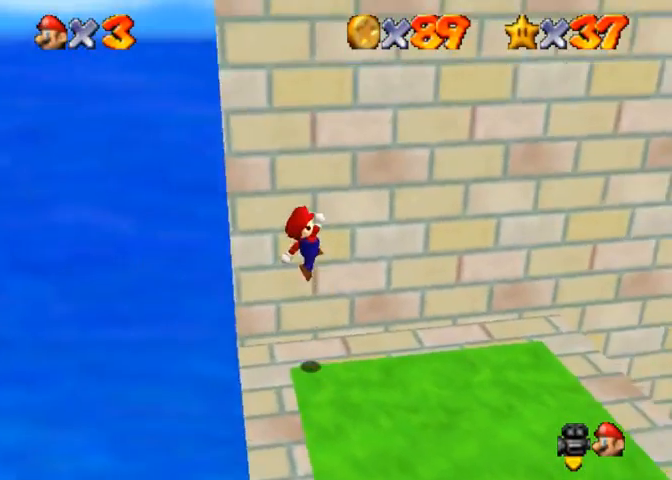
{"buttons": [], "left_stick": "up-left", "right_stick": "center", "events": [[200, "CROSS", "up"]]}
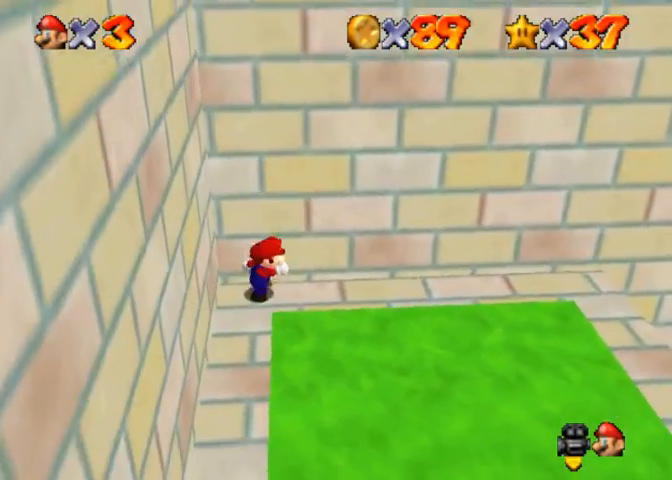
{"buttons": [], "left_stick": "center", "right_stick": "center", "events": [[33, "left_stick", "center"], [100, "CROSS", "down"], [200, "CROSS", "up"], [233, "left_stick", "up-left"], [500, "left_stick", "center"]]}
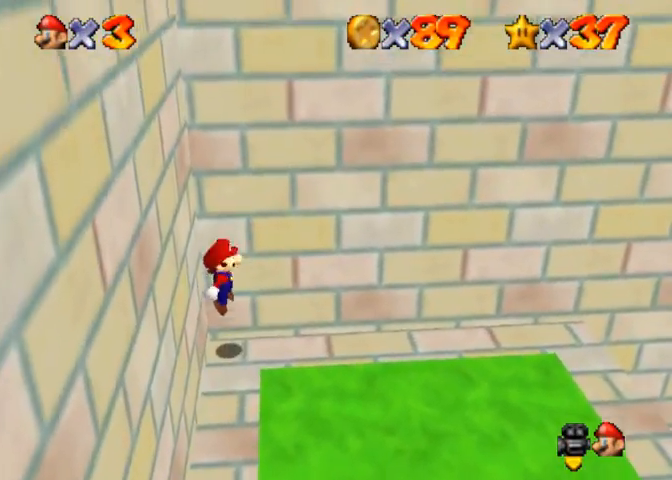
{"buttons": [], "left_stick": "center", "right_stick": "center", "events": [[67, "right_stick", "up"], [167, "right_stick", "center"], [233, "right_stick", "up"], [333, "right_stick", "center"]]}
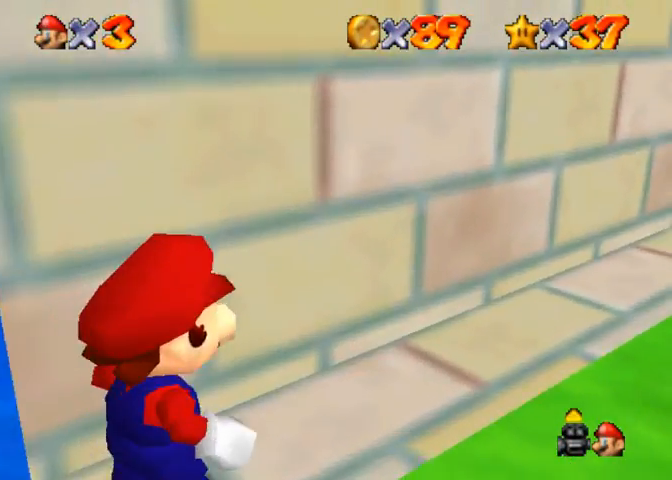
{"buttons": [], "left_stick": "right", "right_stick": "center", "events": [[367, "left_stick", "right"]]}
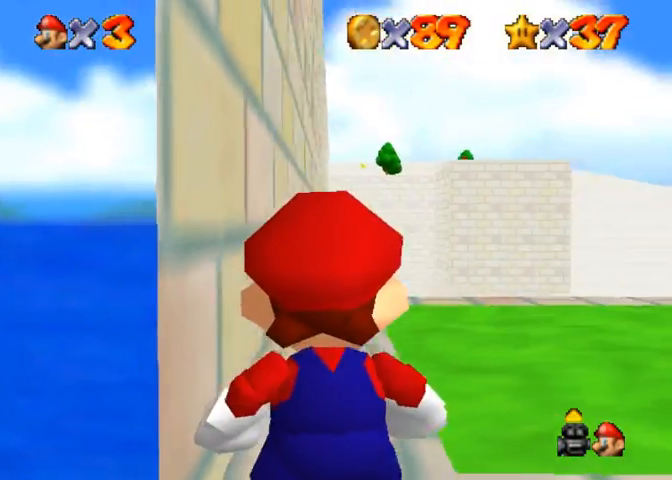
{"buttons": [], "left_stick": "center", "right_stick": "center", "events": [[133, "left_stick", "center"], [200, "left_stick", "right"], [300, "left_stick", "center"]]}
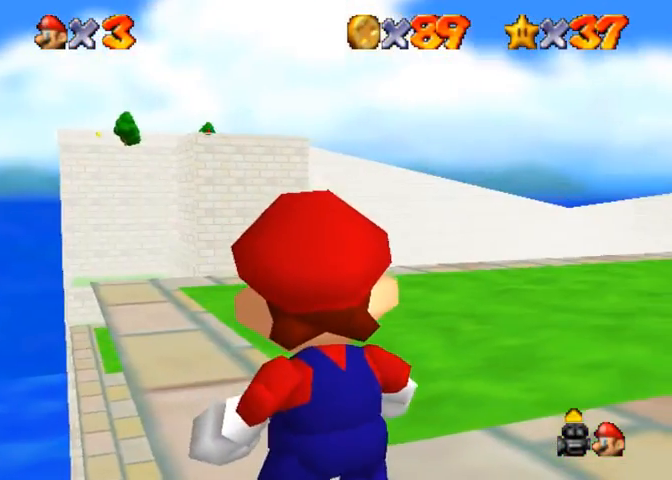
{"buttons": [], "left_stick": "center", "right_stick": "center", "events": []}
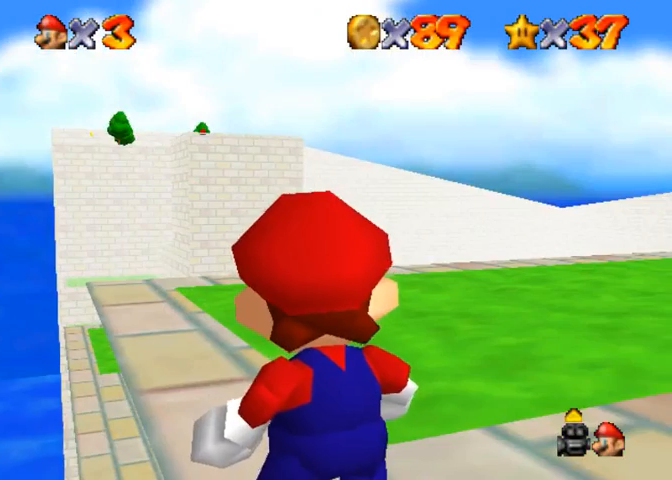
{"buttons": [], "left_stick": "center", "right_stick": "center", "events": []}
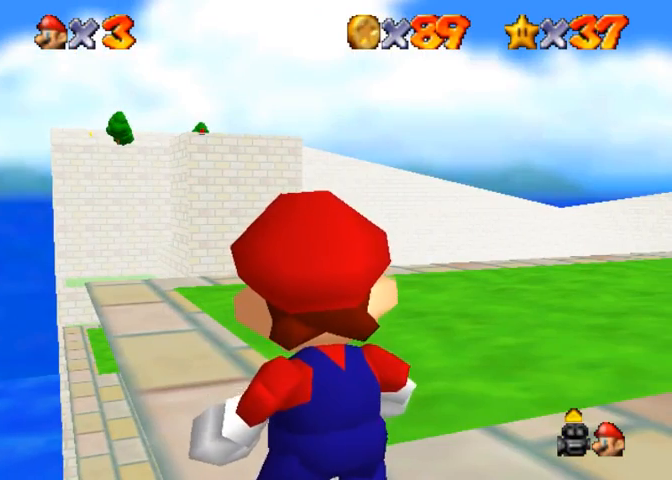
{"buttons": [], "left_stick": "center", "right_stick": "center", "events": []}
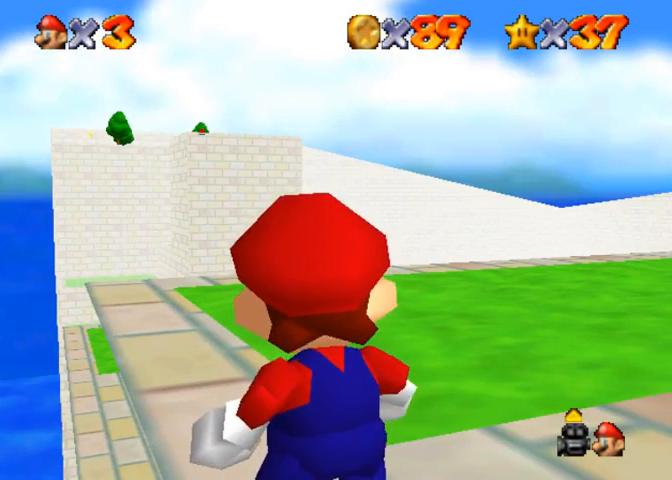
{"buttons": [], "left_stick": "center", "right_stick": "center", "events": []}
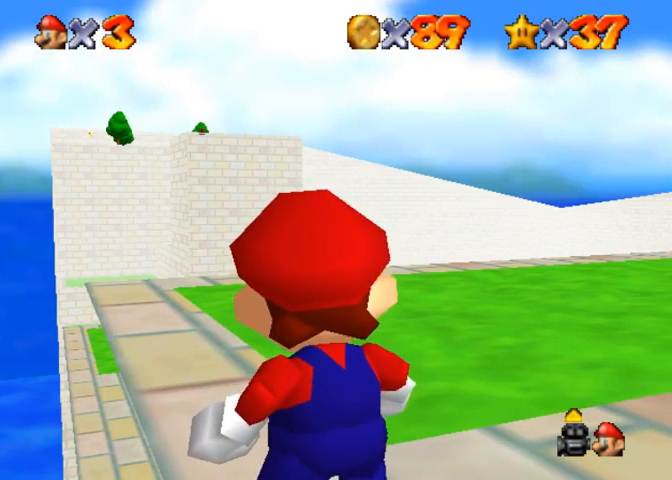
{"buttons": [], "left_stick": "center", "right_stick": "center", "events": []}
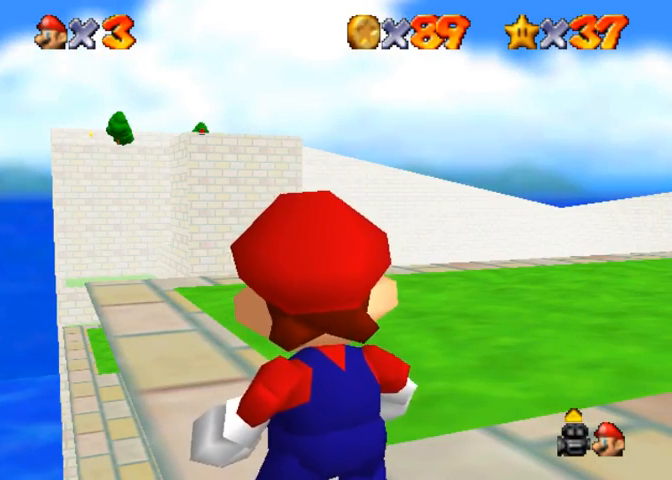
{"buttons": [], "left_stick": "center", "right_stick": "center", "events": []}
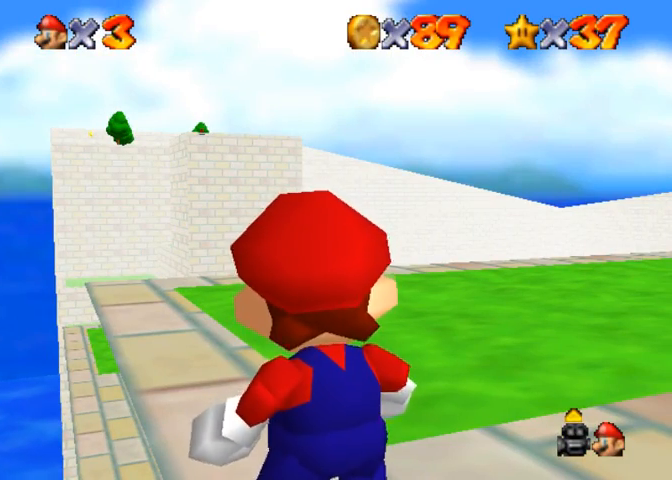
{"buttons": [], "left_stick": "center", "right_stick": "center", "events": []}